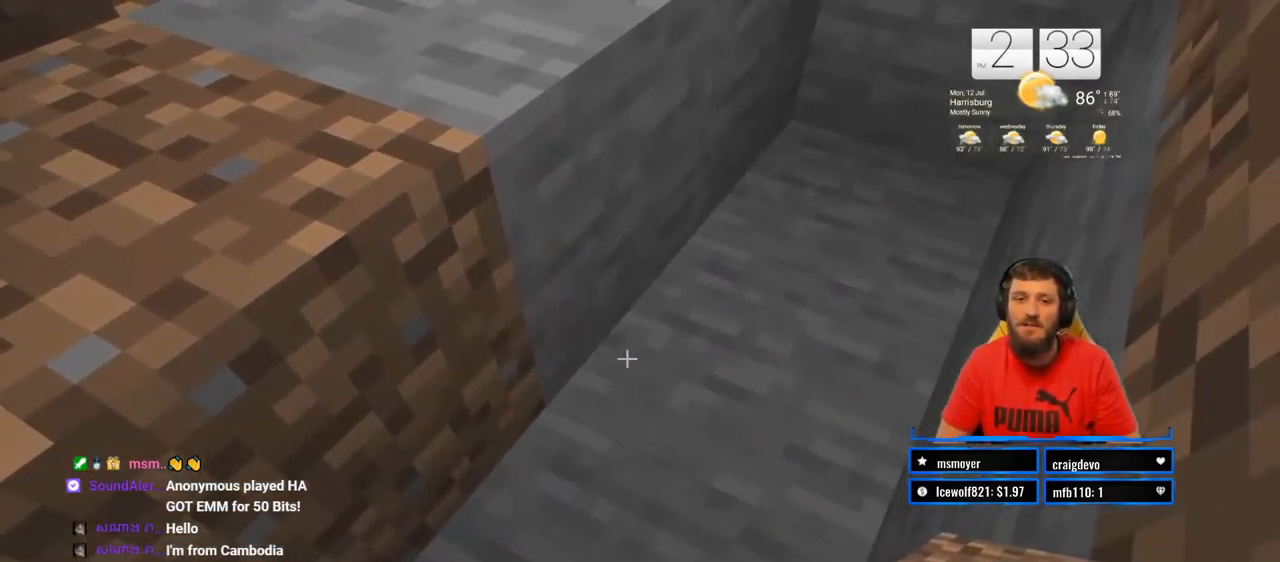
Gameplay with a controller (PlayStation layout); each line is a JSON object with the inputs held at the frame after it. "events" lists button and stick changes between this image and that frame as [ms after this image, input, new state], when the widget could be followed in between. Not read: L1 R1.
{"buttons": [], "left_stick": "center", "right_stick": "down-right", "events": [[133, "left_stick", "up-left"], [367, "left_stick", "center"], [400, "right_stick", "down-right"]]}
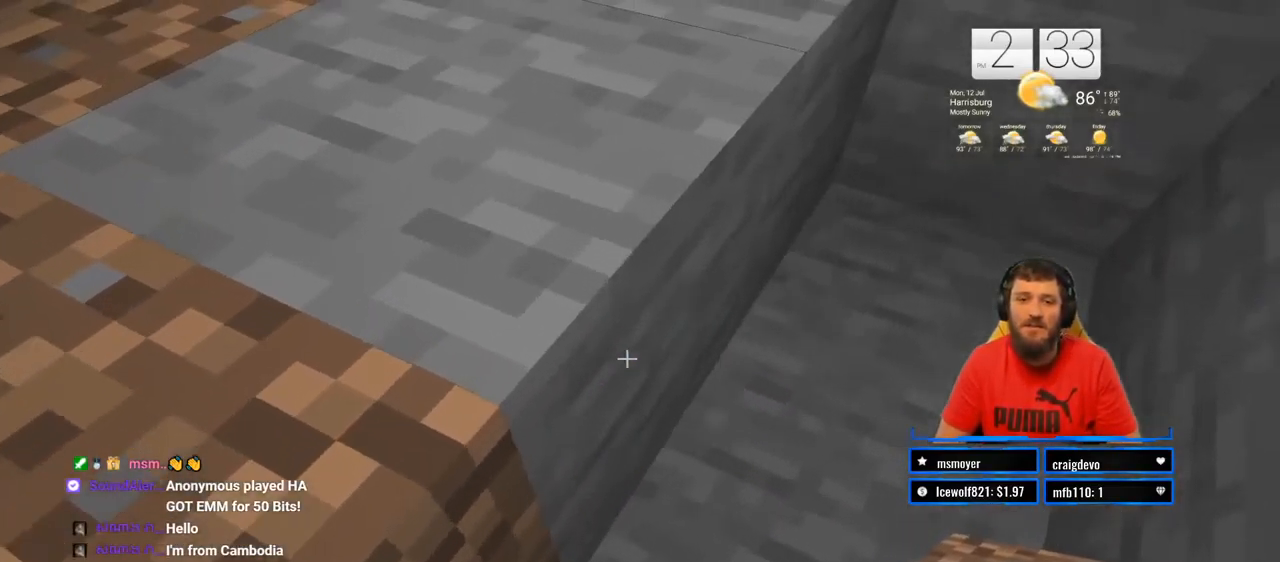
{"buttons": ["R2"], "left_stick": "up-right", "right_stick": "center", "events": [[83, "right_stick", "center"], [100, "left_stick", "down"], [233, "left_stick", "center"], [317, "R2", "down"], [450, "left_stick", "up-right"]]}
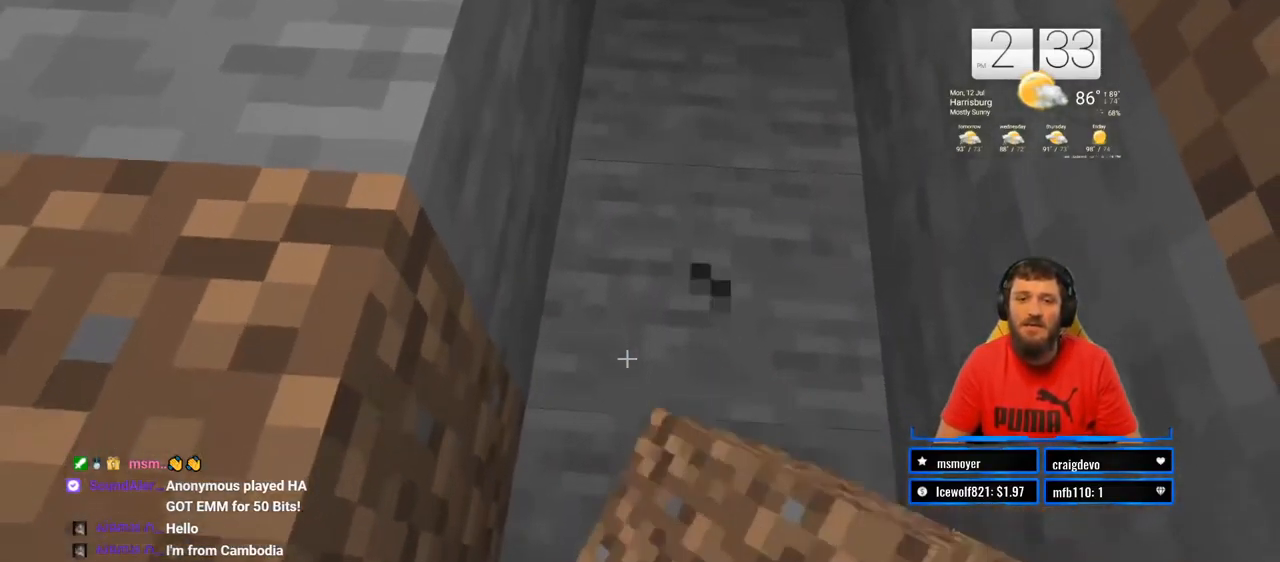
{"buttons": ["R2"], "left_stick": "center", "right_stick": "center", "events": [[50, "left_stick", "center"]]}
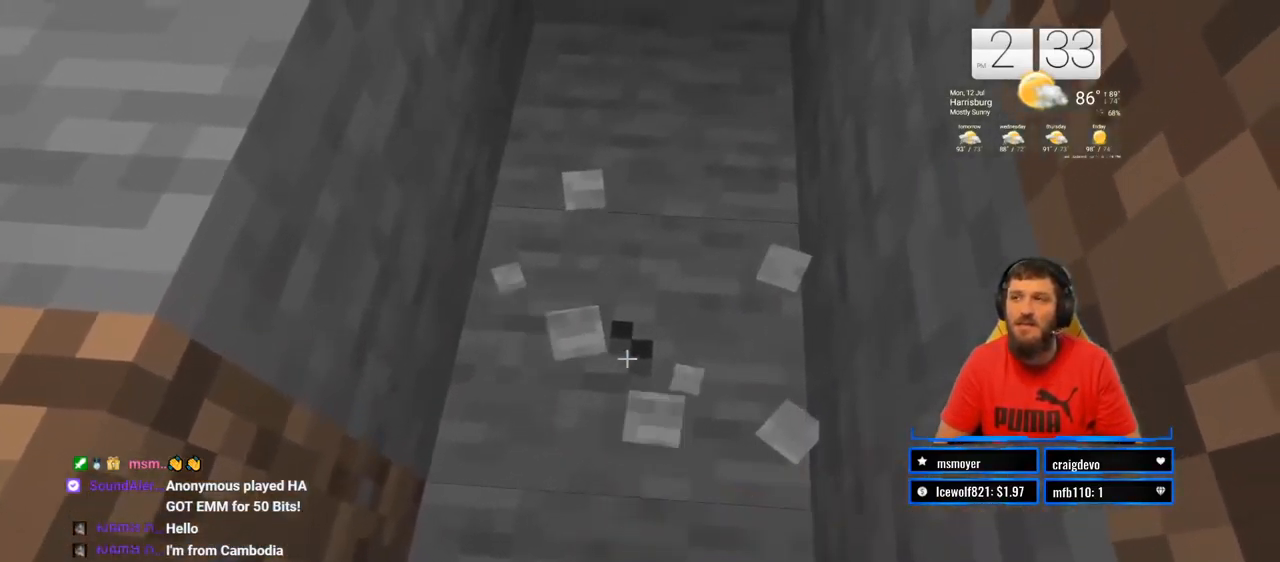
{"buttons": ["R2"], "left_stick": "center", "right_stick": "center", "events": []}
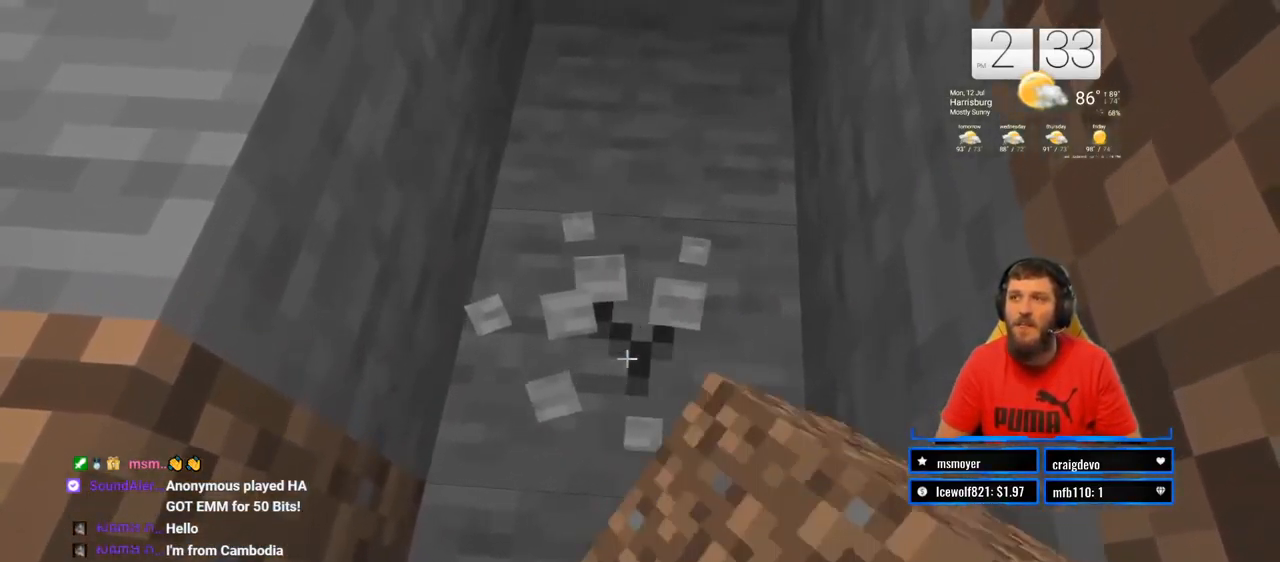
{"buttons": ["R2"], "left_stick": "center", "right_stick": "center", "events": []}
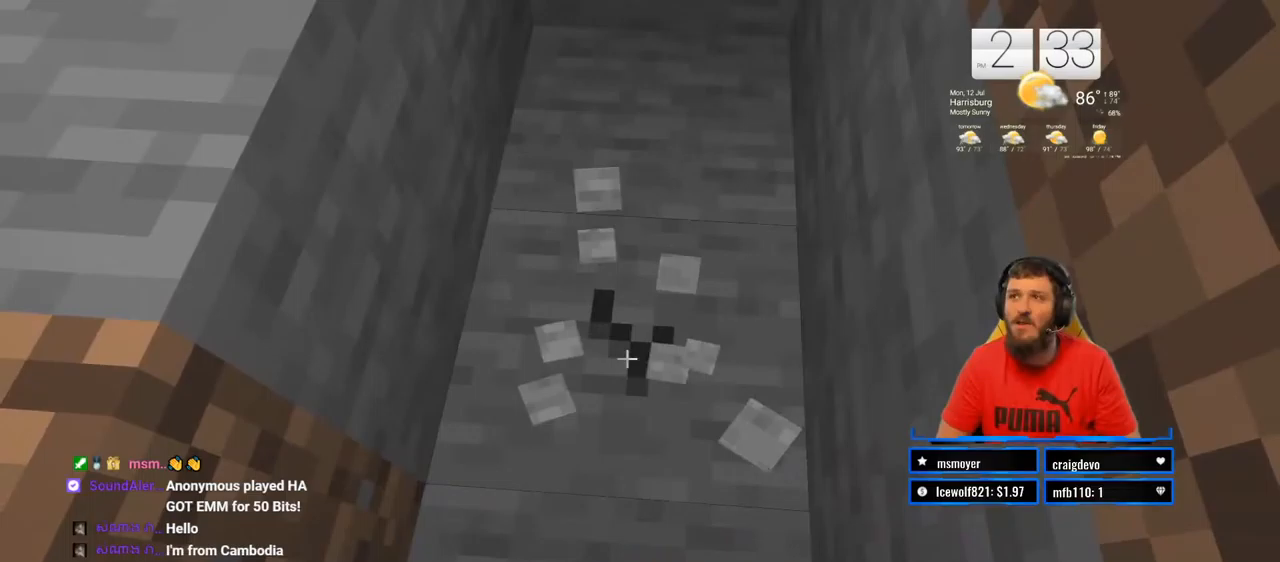
{"buttons": ["R2"], "left_stick": "center", "right_stick": "center", "events": []}
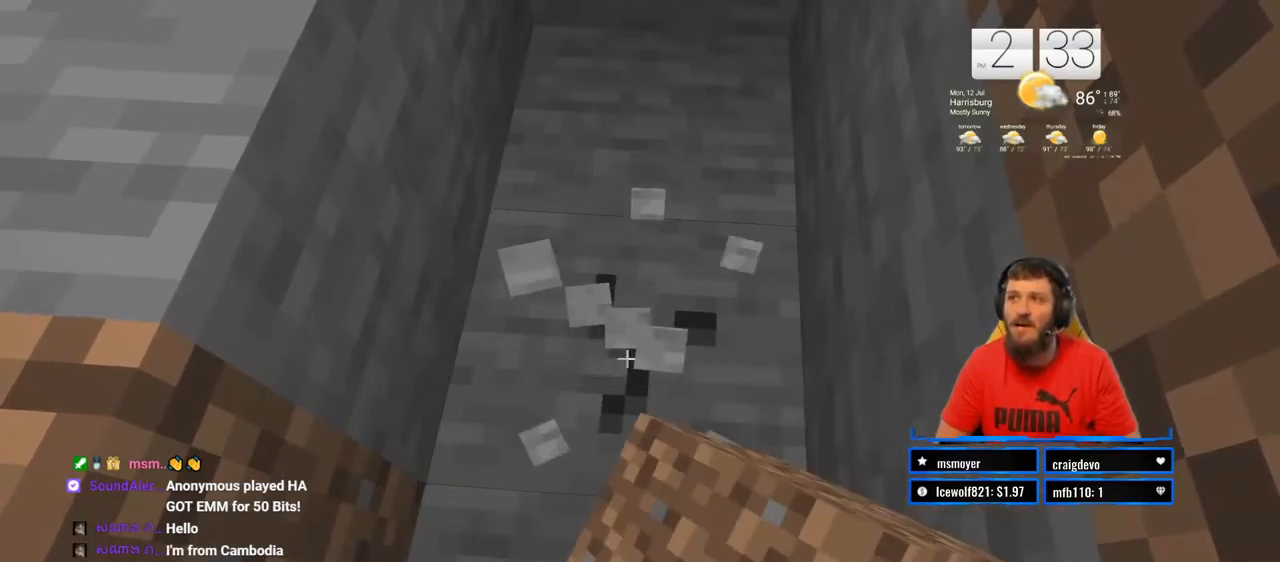
{"buttons": ["R2"], "left_stick": "center", "right_stick": "center", "events": []}
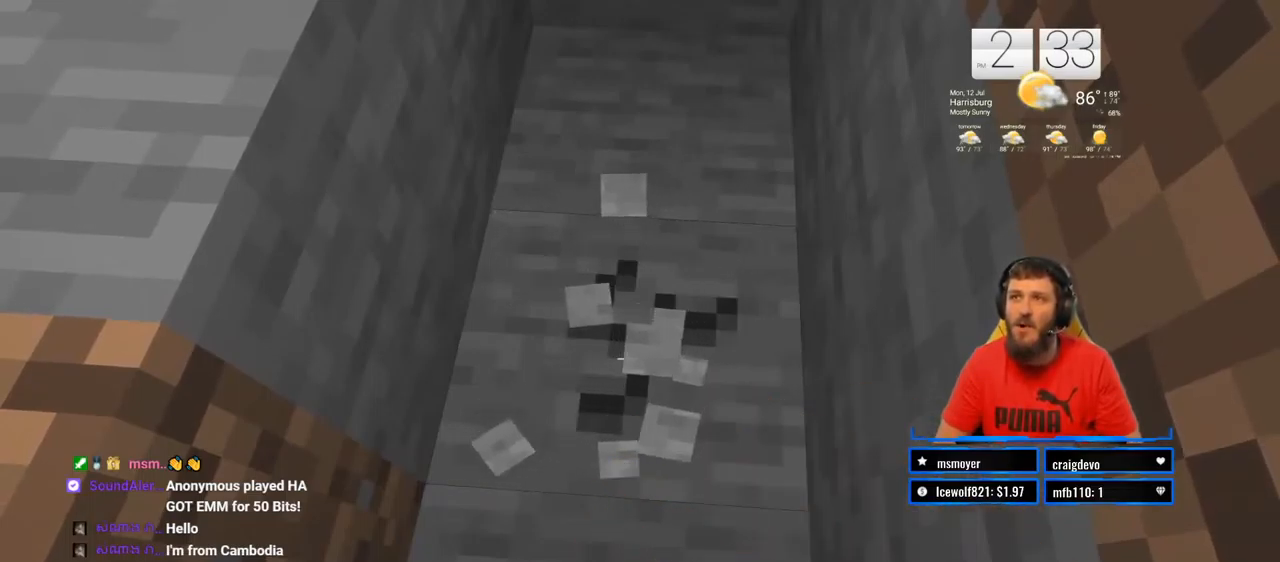
{"buttons": ["R2"], "left_stick": "center", "right_stick": "center", "events": [[150, "left_stick", "up-right"], [267, "left_stick", "center"], [317, "right_stick", "left"], [483, "right_stick", "center"]]}
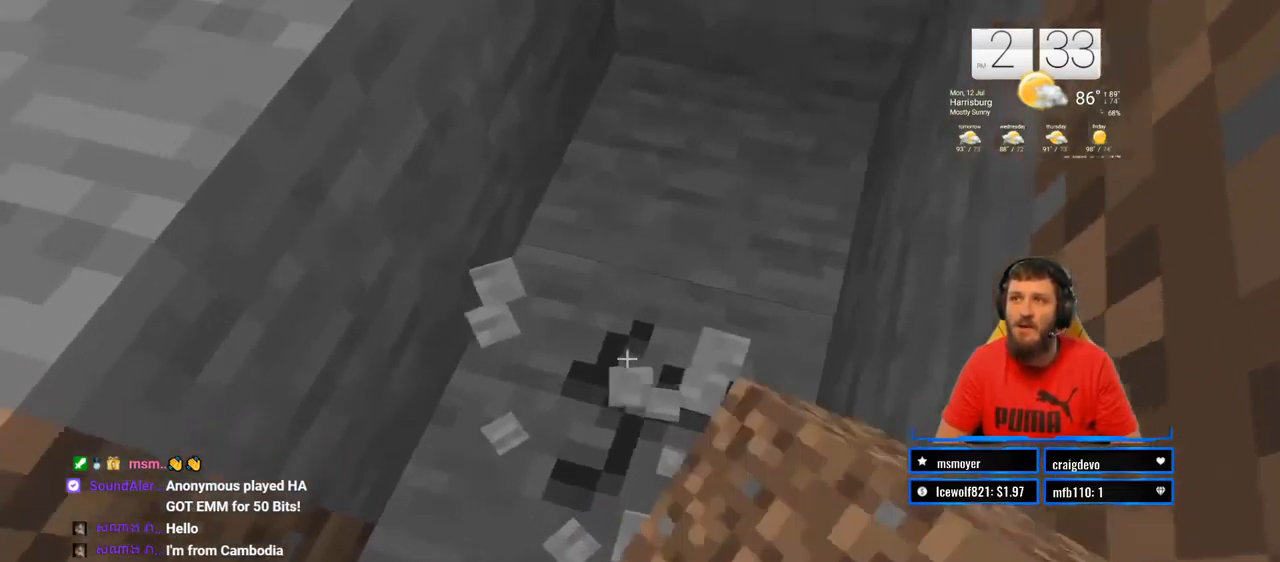
{"buttons": ["R2"], "left_stick": "center", "right_stick": "center", "events": [[150, "left_stick", "right"], [250, "right_stick", "left"], [333, "left_stick", "center"], [450, "right_stick", "center"]]}
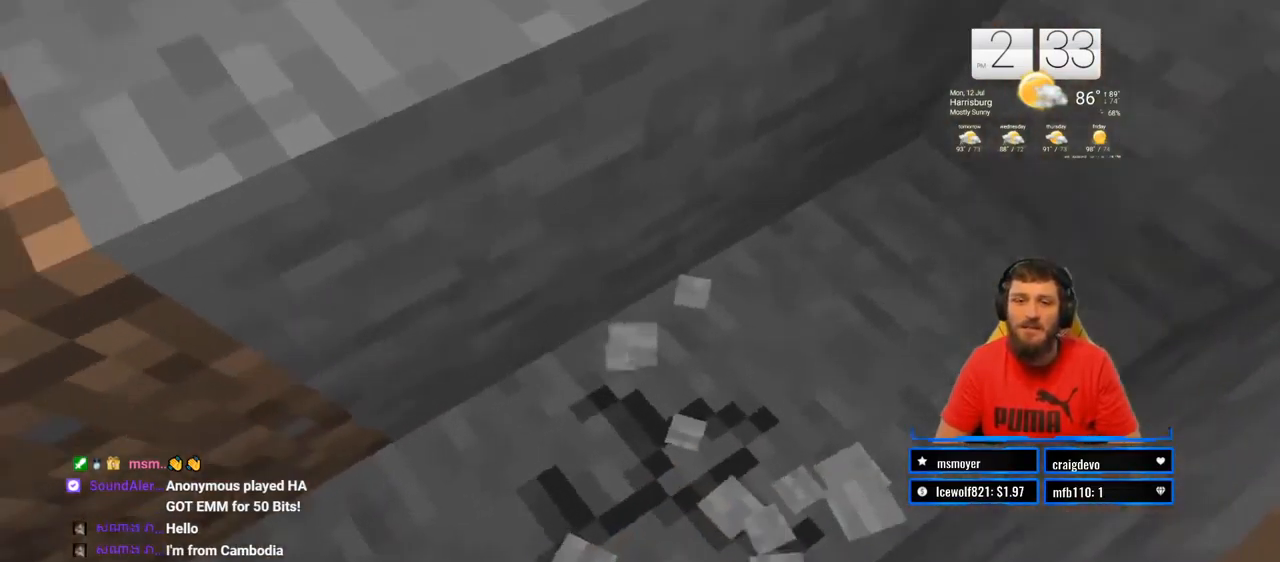
{"buttons": ["R2"], "left_stick": "center", "right_stick": "left", "events": [[50, "left_stick", "right"], [400, "left_stick", "center"], [483, "right_stick", "left"]]}
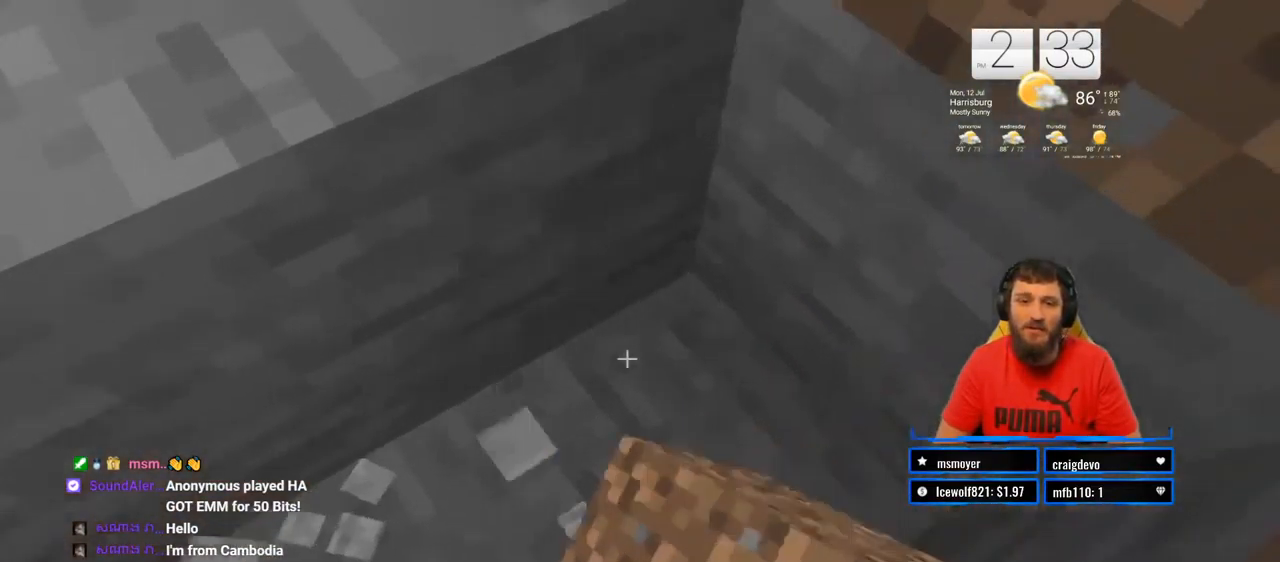
{"buttons": ["R2"], "left_stick": "up-right", "right_stick": "up-left", "events": [[217, "right_stick", "center"], [283, "left_stick", "up-right"], [450, "right_stick", "up-left"]]}
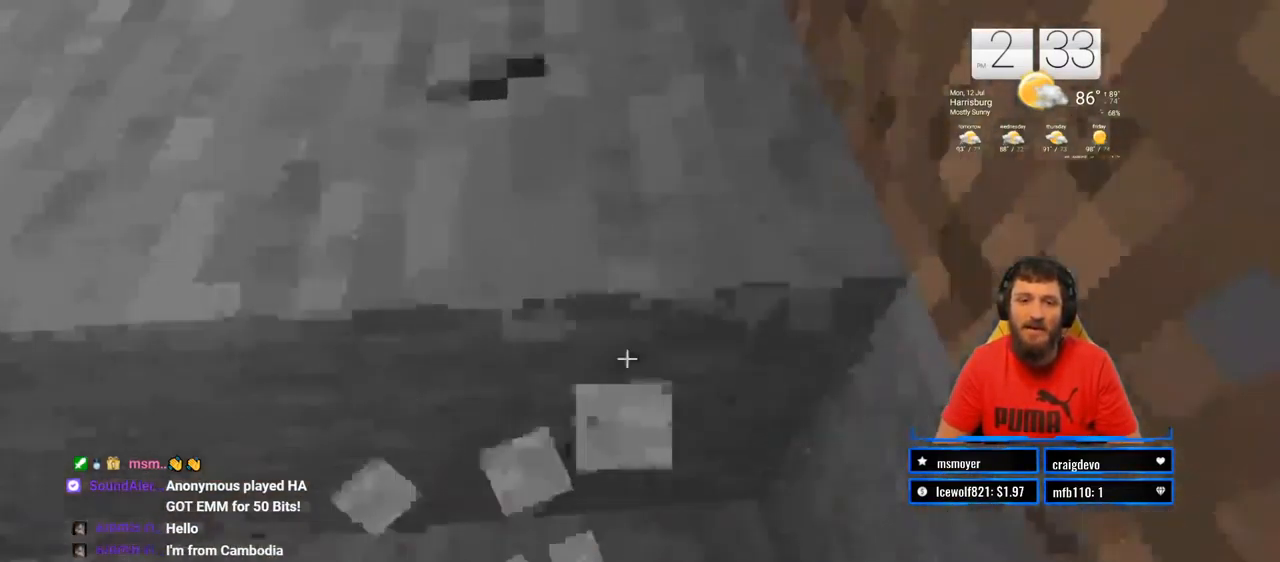
{"buttons": ["R2"], "left_stick": "center", "right_stick": "center", "events": [[33, "left_stick", "center"], [150, "right_stick", "center"]]}
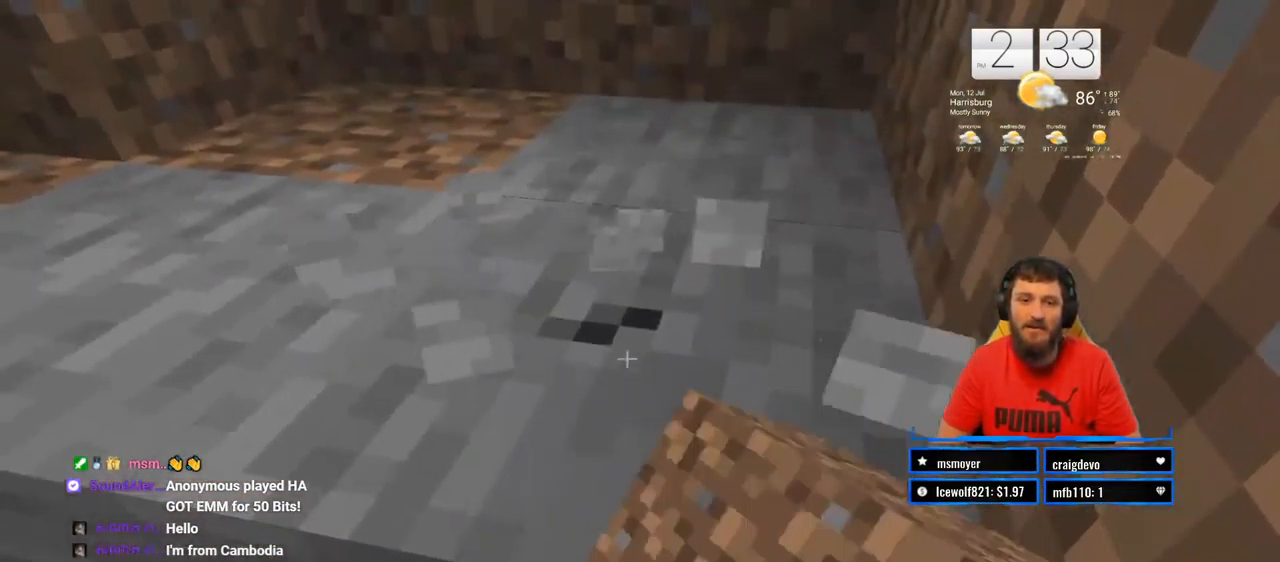
{"buttons": ["R2"], "left_stick": "center", "right_stick": "center", "events": []}
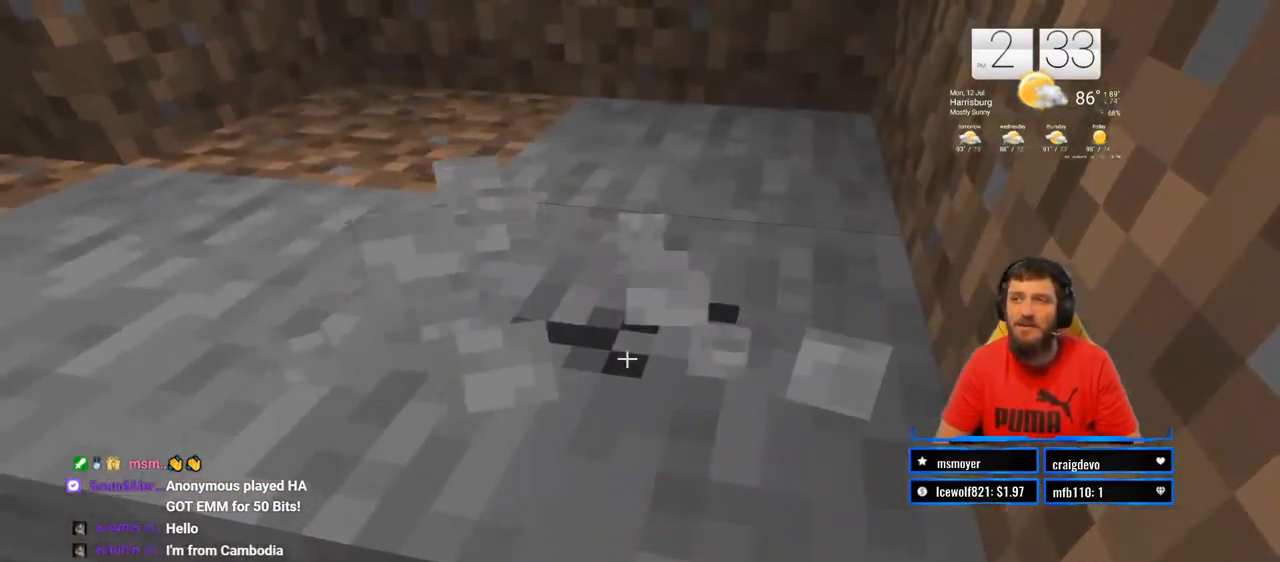
{"buttons": ["R2"], "left_stick": "right", "right_stick": "center", "events": [[450, "left_stick", "right"]]}
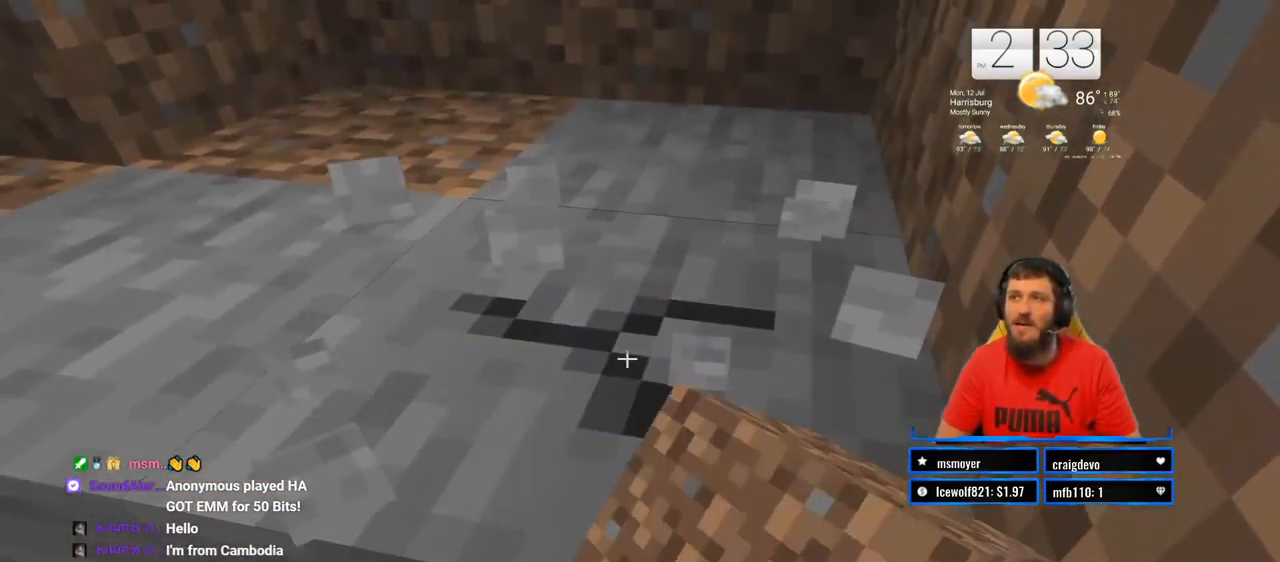
{"buttons": ["R2"], "left_stick": "center", "right_stick": "center", "events": [[33, "left_stick", "center"]]}
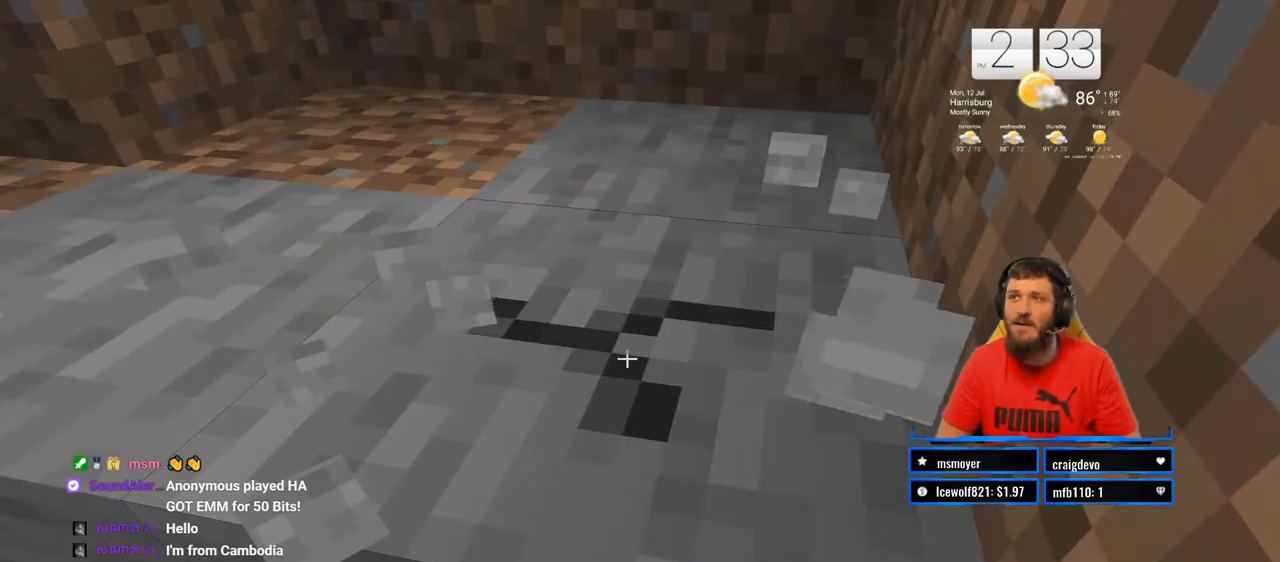
{"buttons": ["R2"], "left_stick": "center", "right_stick": "center", "events": []}
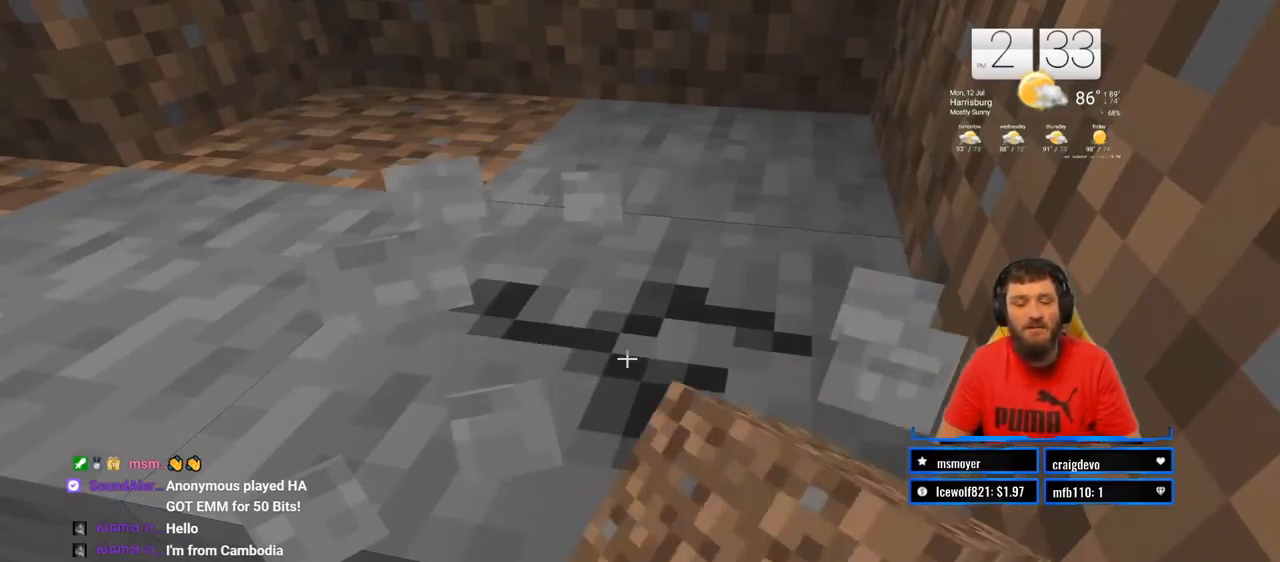
{"buttons": ["R2"], "left_stick": "center", "right_stick": "left", "events": [[483, "right_stick", "left"]]}
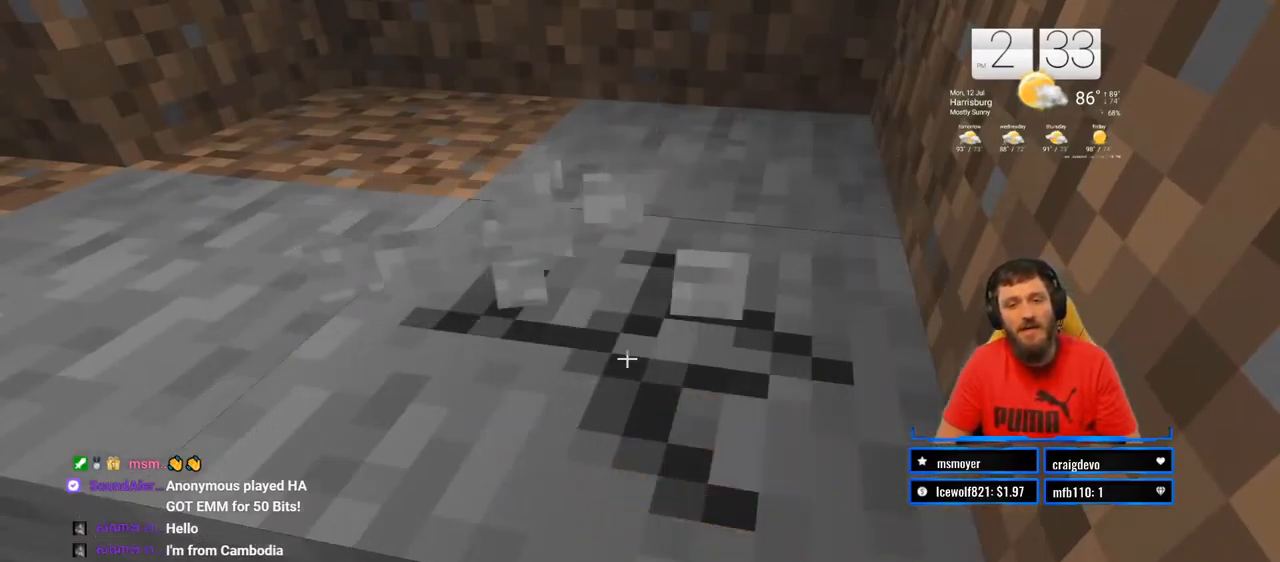
{"buttons": ["R2"], "left_stick": "center", "right_stick": "center", "events": [[83, "right_stick", "center"]]}
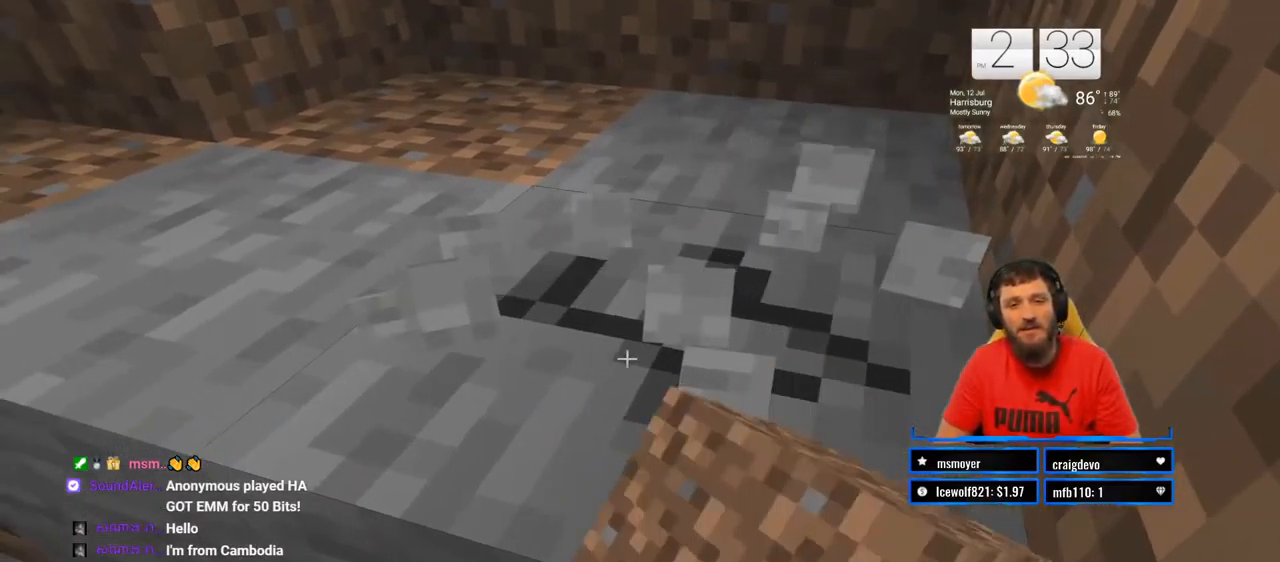
{"buttons": ["R2"], "left_stick": "center", "right_stick": "center", "events": []}
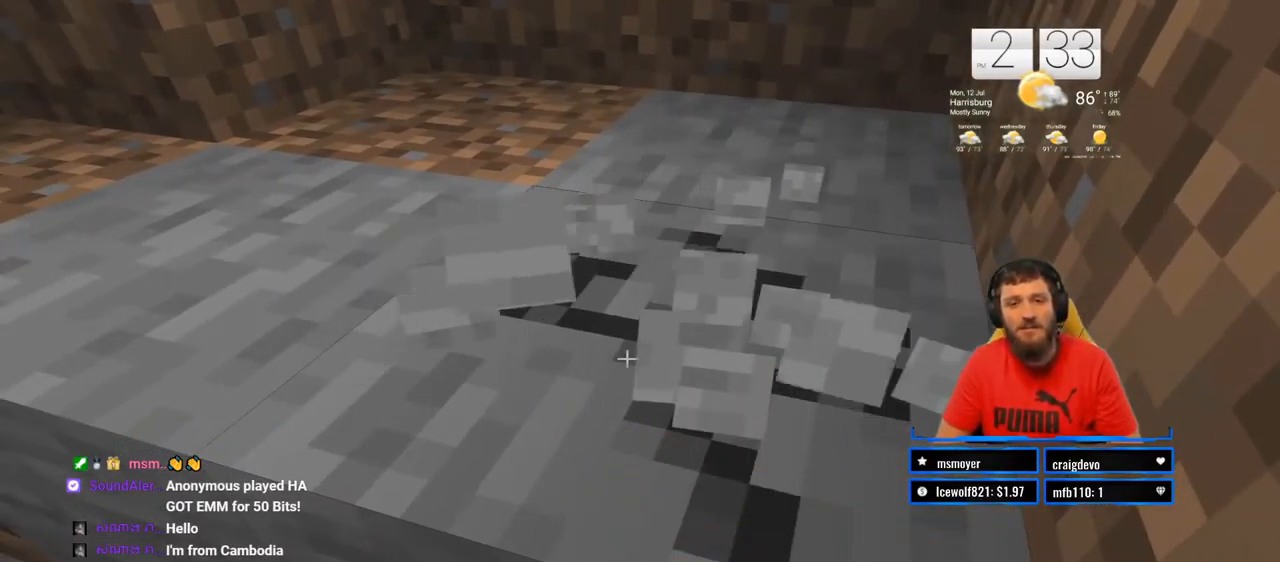
{"buttons": ["R2"], "left_stick": "center", "right_stick": "center", "events": []}
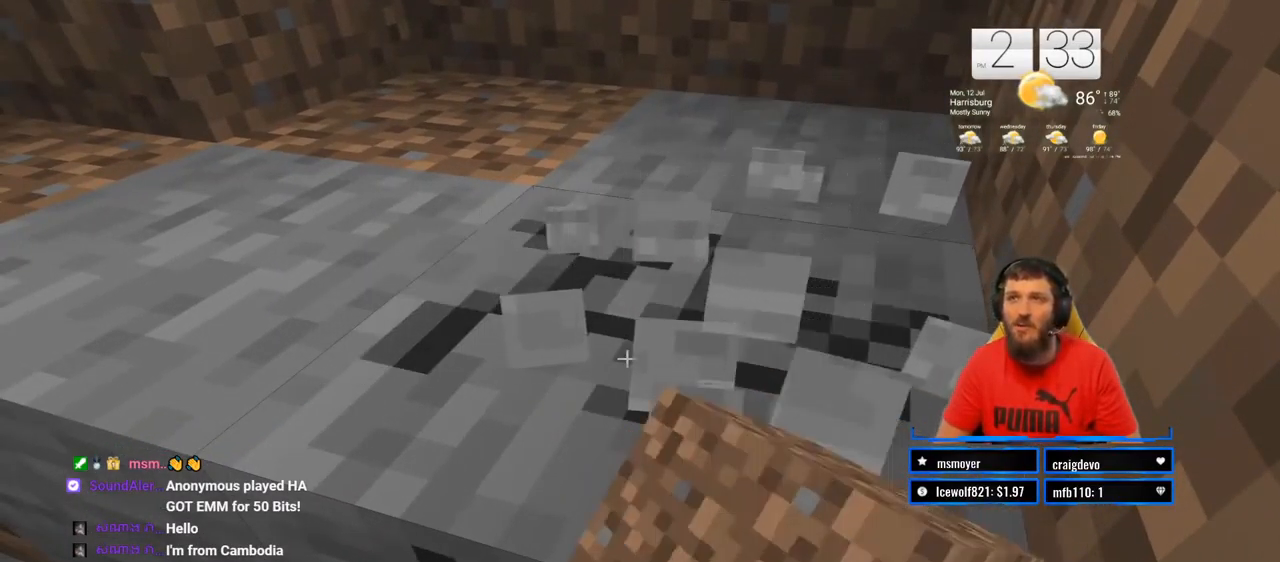
{"buttons": ["R2"], "left_stick": "center", "right_stick": "center", "events": []}
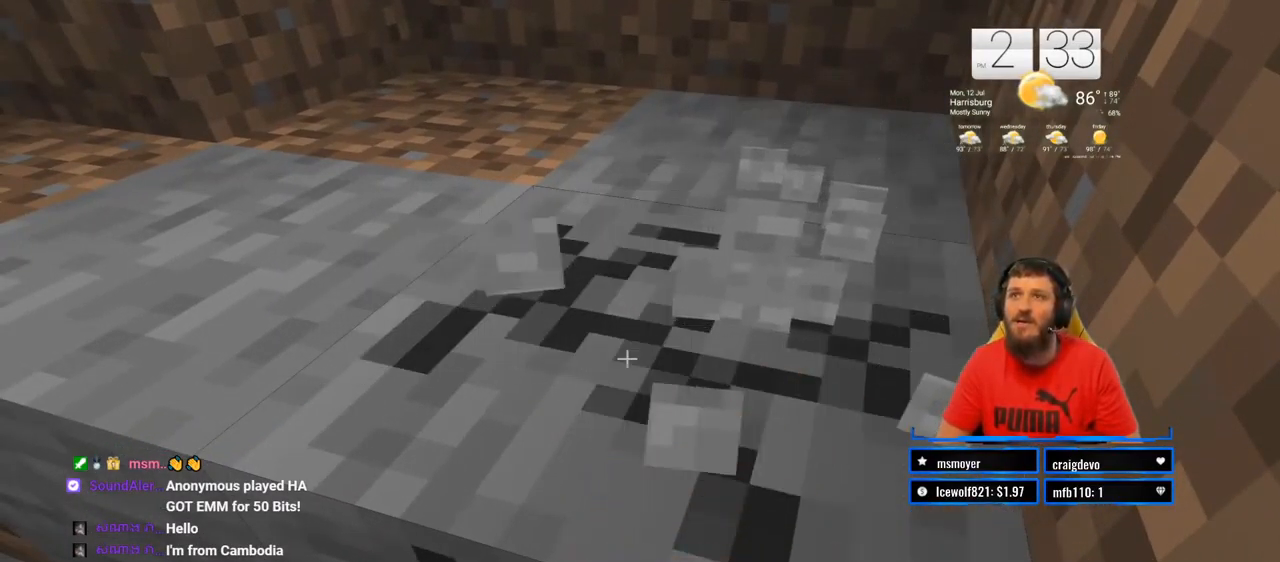
{"buttons": [], "left_stick": "center", "right_stick": "center", "events": [[383, "R2", "up"]]}
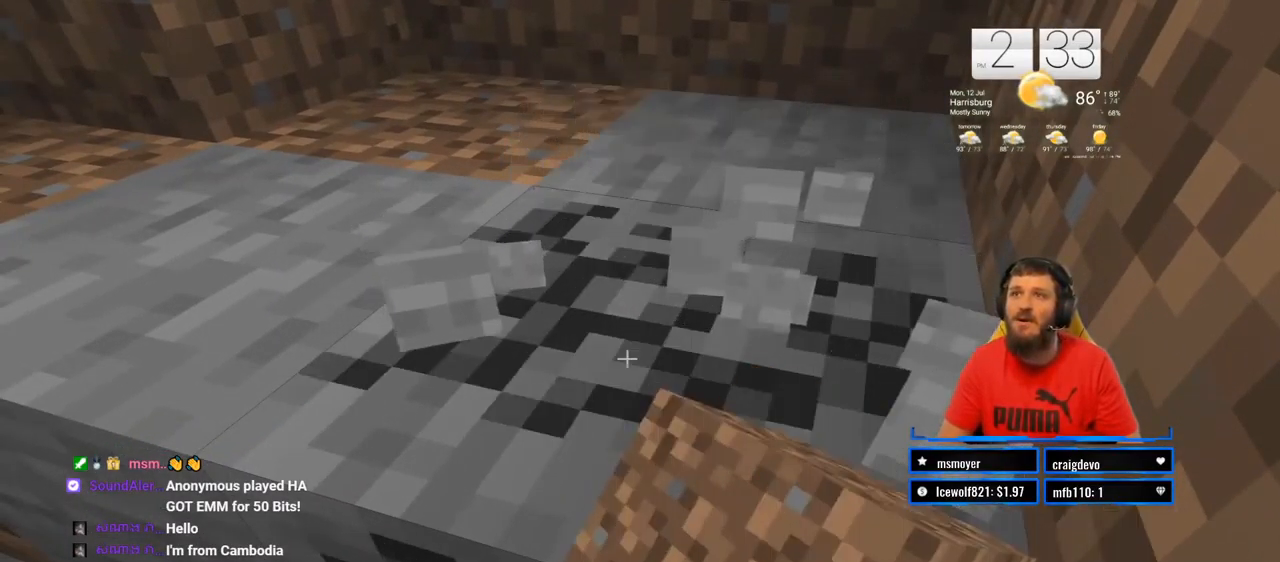
{"buttons": [], "left_stick": "center", "right_stick": "center", "events": []}
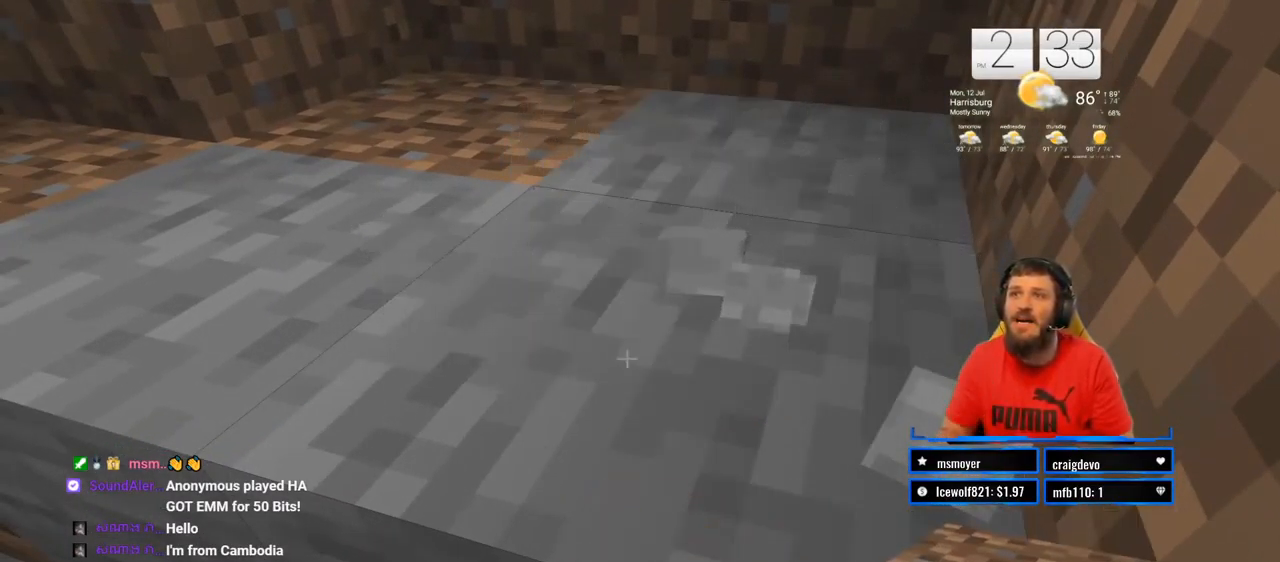
{"buttons": [], "left_stick": "center", "right_stick": "center", "events": []}
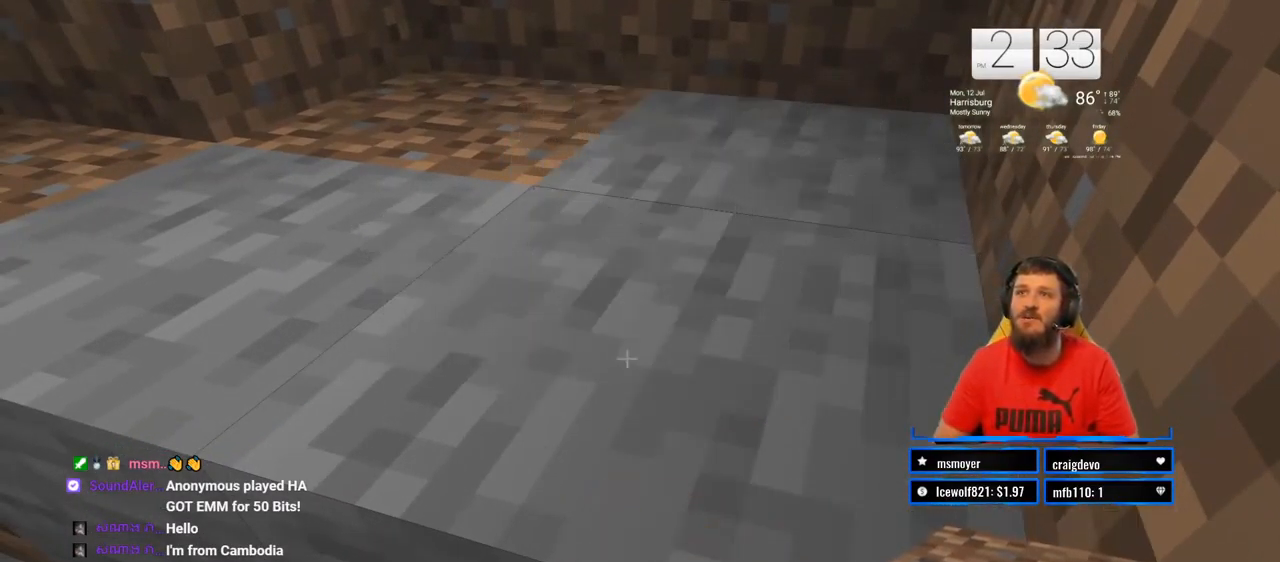
{"buttons": [], "left_stick": "center", "right_stick": "center", "events": []}
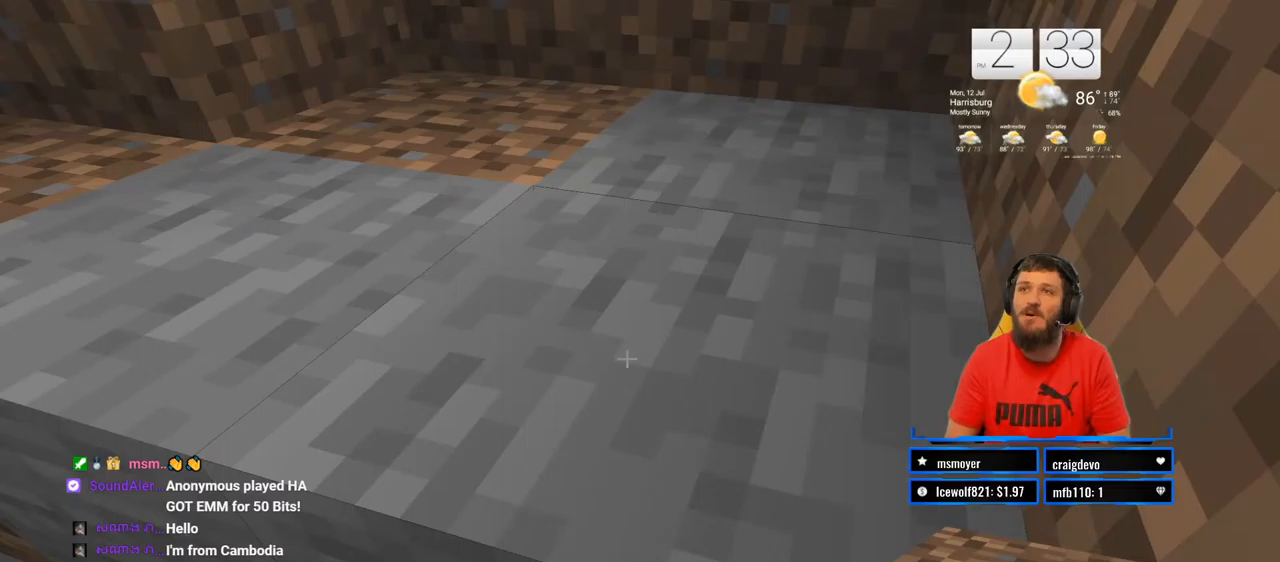
{"buttons": [], "left_stick": "center", "right_stick": "center", "events": []}
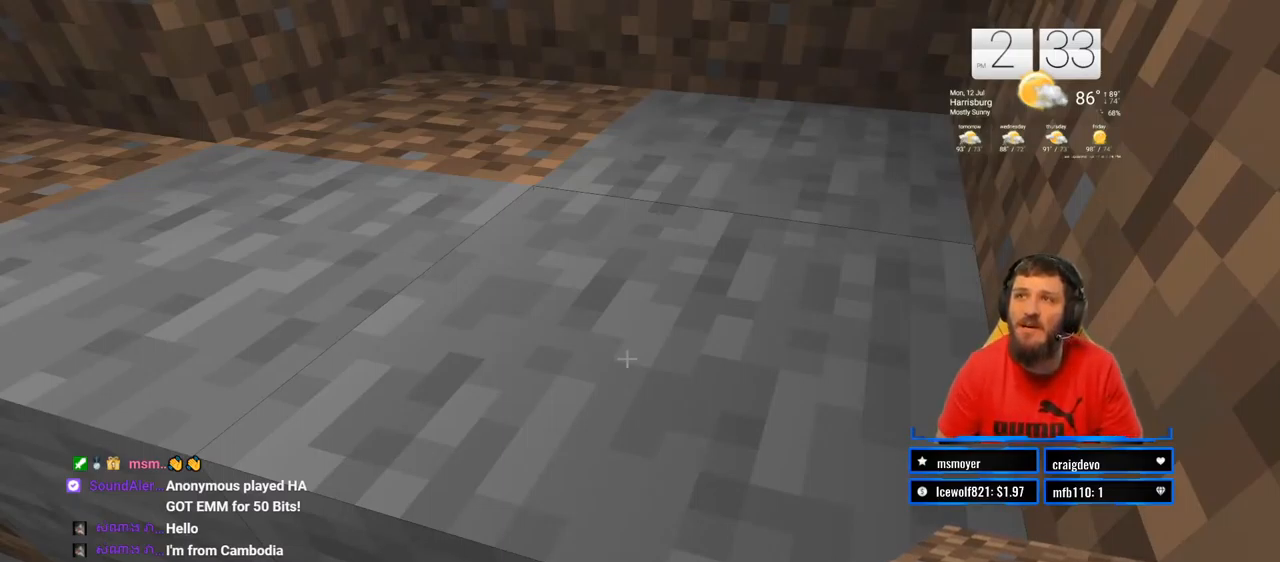
{"buttons": [], "left_stick": "center", "right_stick": "center", "events": []}
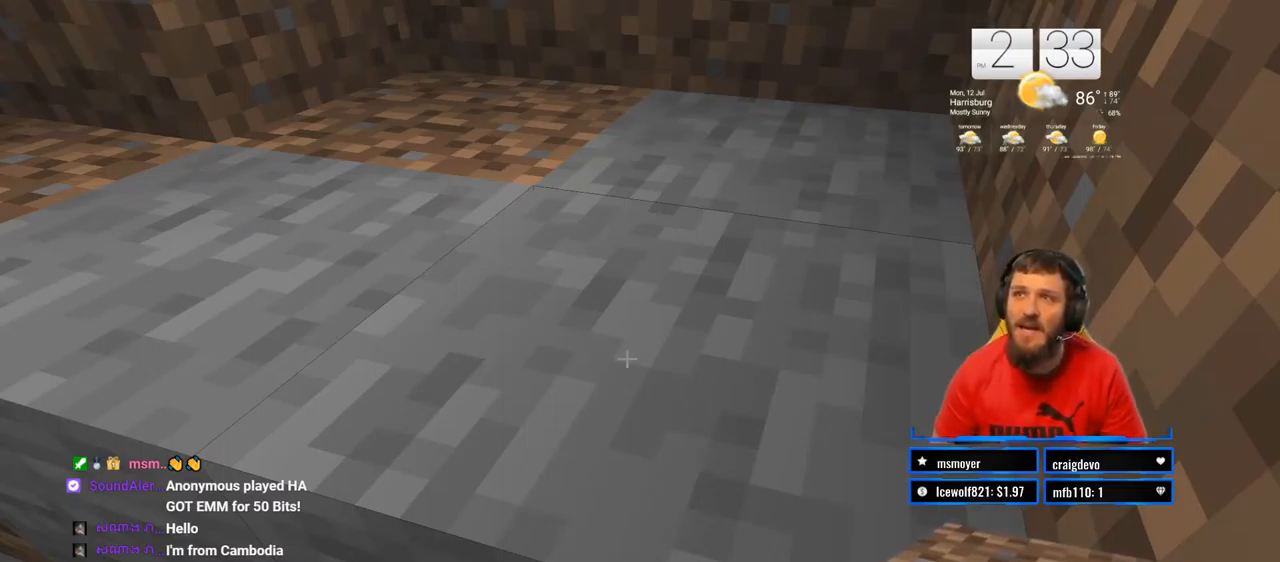
{"buttons": [], "left_stick": "center", "right_stick": "center", "events": []}